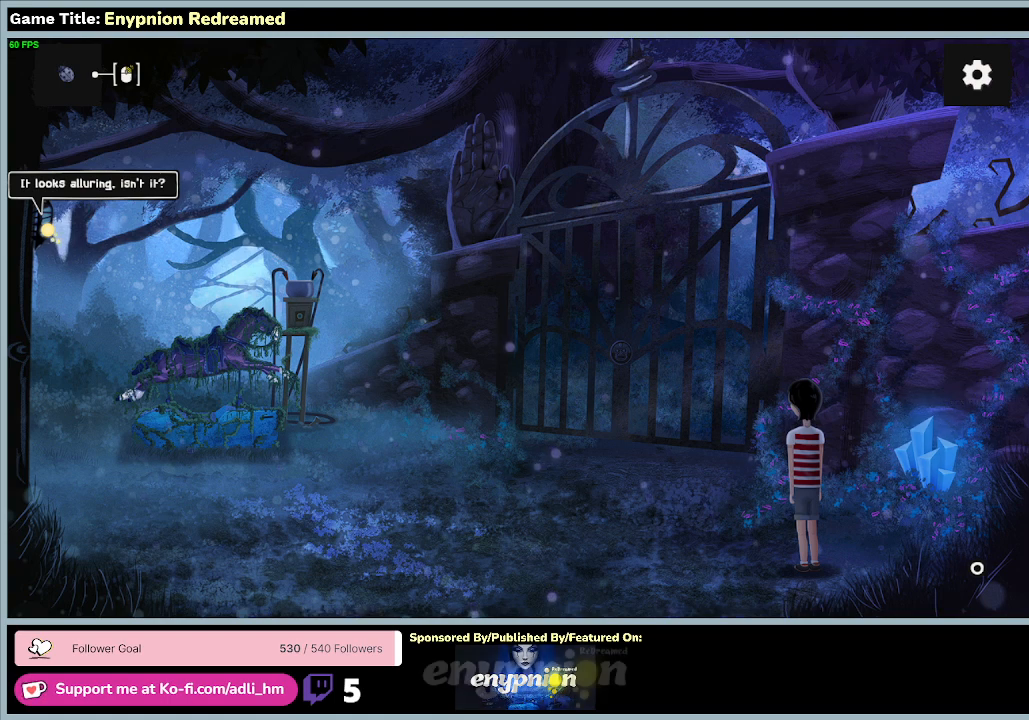
Gameplay with keyboard and mouse; each line is a JSON object with the keys and mouse buttons held at the frame after it. "events" lists presses ("down") and releases ("up") of "0", "1", "2", "3", "4", "5", "6", "7", "8", "9", "a", "alt", "b", "c", "caps_lock", "ctrl", "d", "down", "e", "escape", "f", "f1", "f2", "f3", "f4", "f5", "f6", "f7", "f8", "g", "h", "i", "j", "k", "l", "left", "m", "n", "o", "p", "q", "r", "return", "right", "s", "shift", "space", "t", "tab", "tilde", "u", "up", "v", "w", "x", "y", "z", "mouse_left", "mouse_wheel" and "mouse_right" between this image and that frame as [ms after this image, input, new state], when the widget could be followed in between. "mouse_left", "mouse_wheel", "mouse_right" = the "left", "wheel", "right" buttons of the "mouse" list. No other keys are recorded. "wheel" means that the mouse wheel is clicked or scrolled. Mouse movement is not recorded.
{"keys": [], "mouse": [], "events": []}
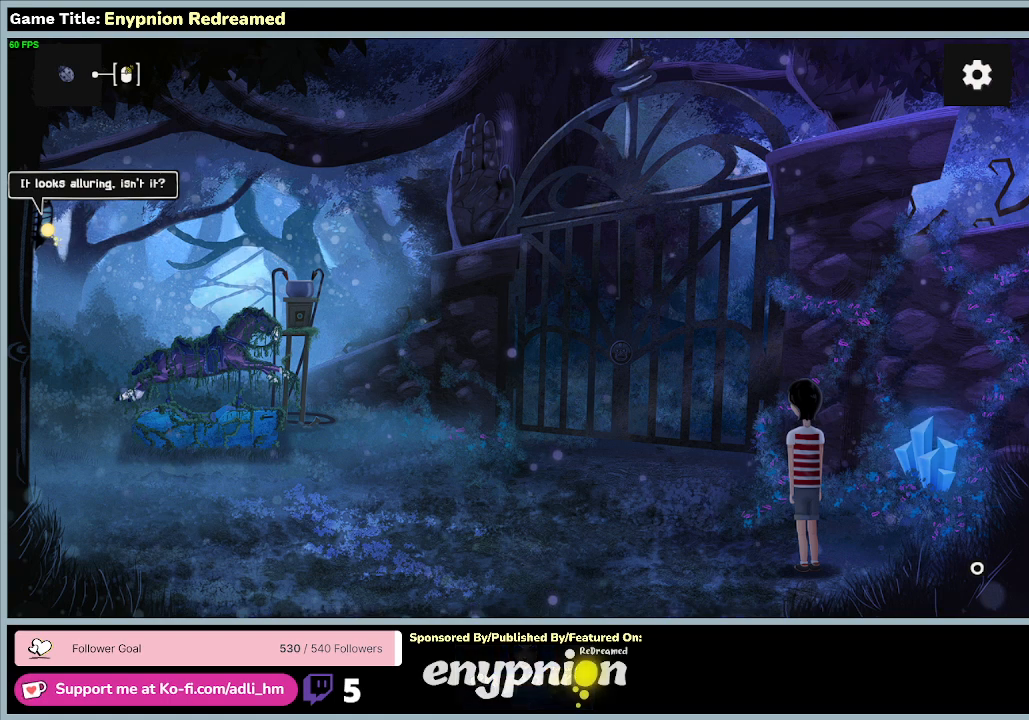
{"keys": [], "mouse": [], "events": []}
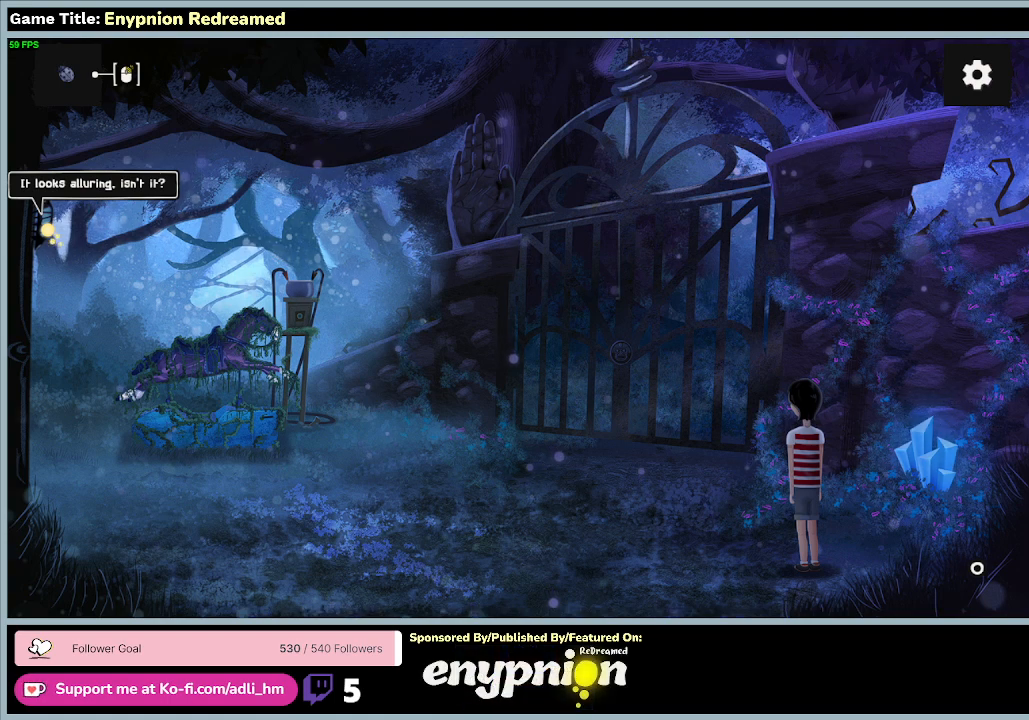
{"keys": [], "mouse": [], "events": []}
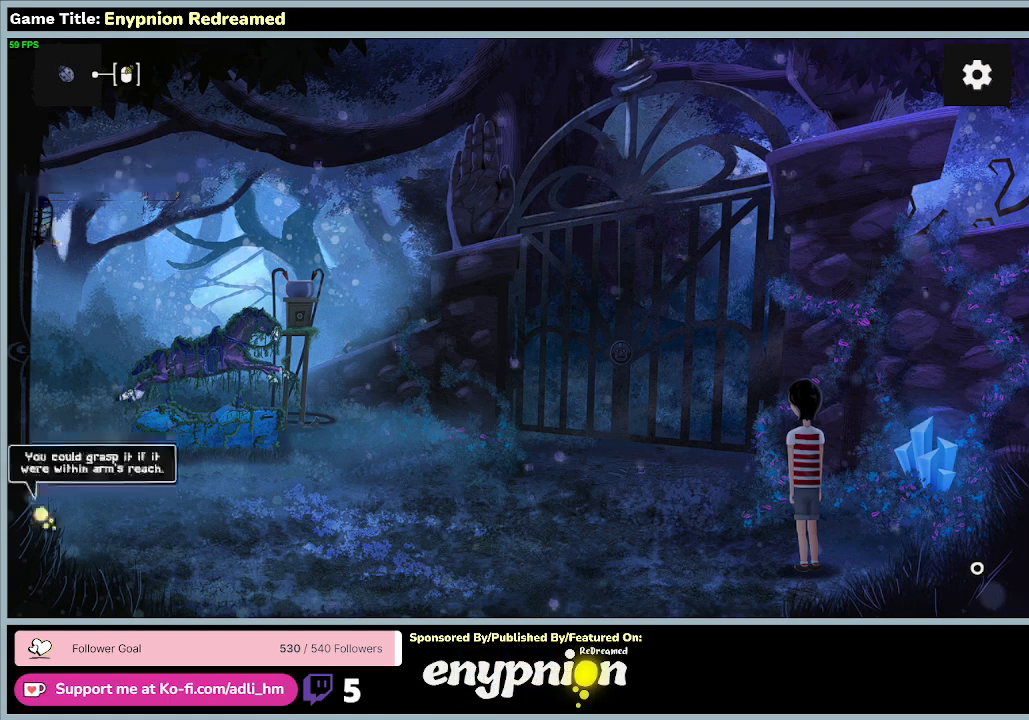
{"keys": [], "mouse": [], "events": []}
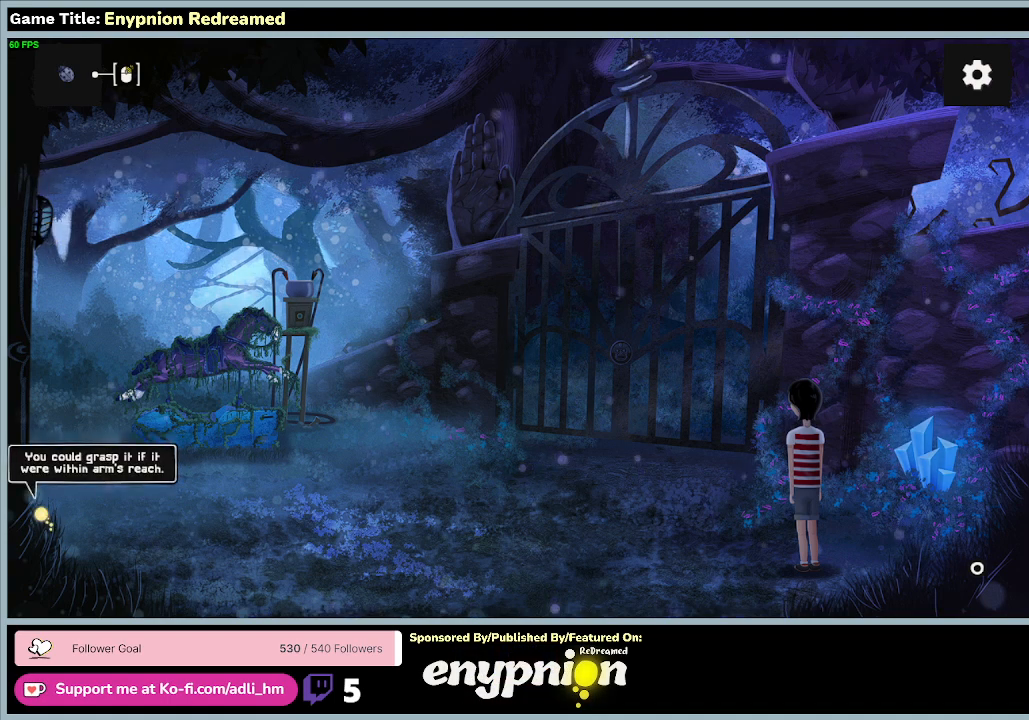
{"keys": [], "mouse": [], "events": []}
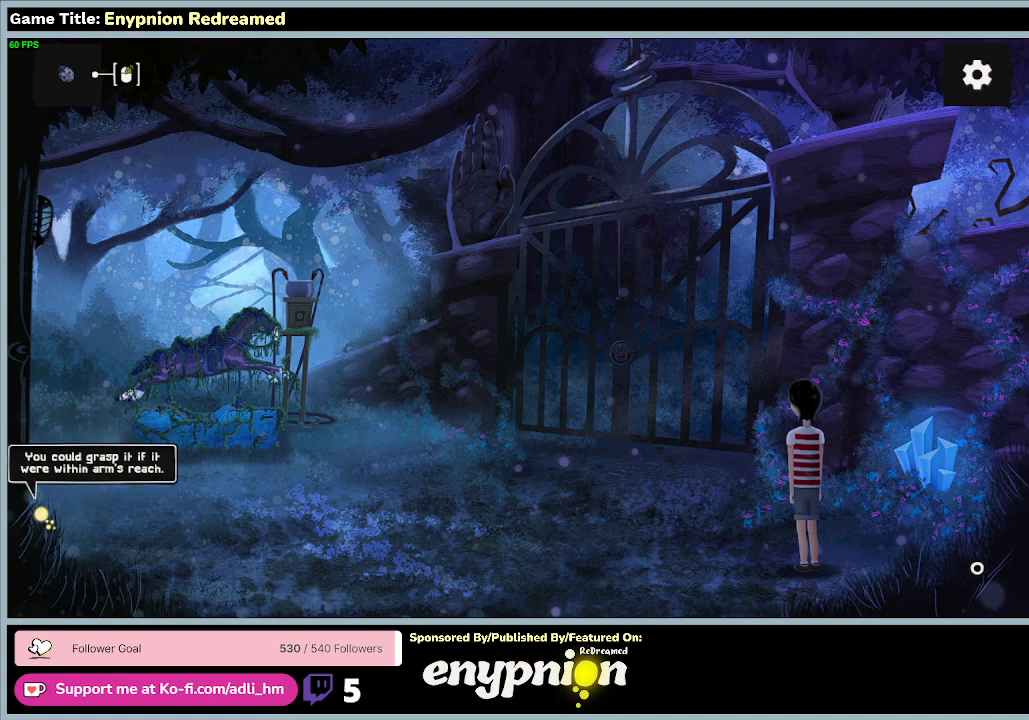
{"keys": [], "mouse": [], "events": []}
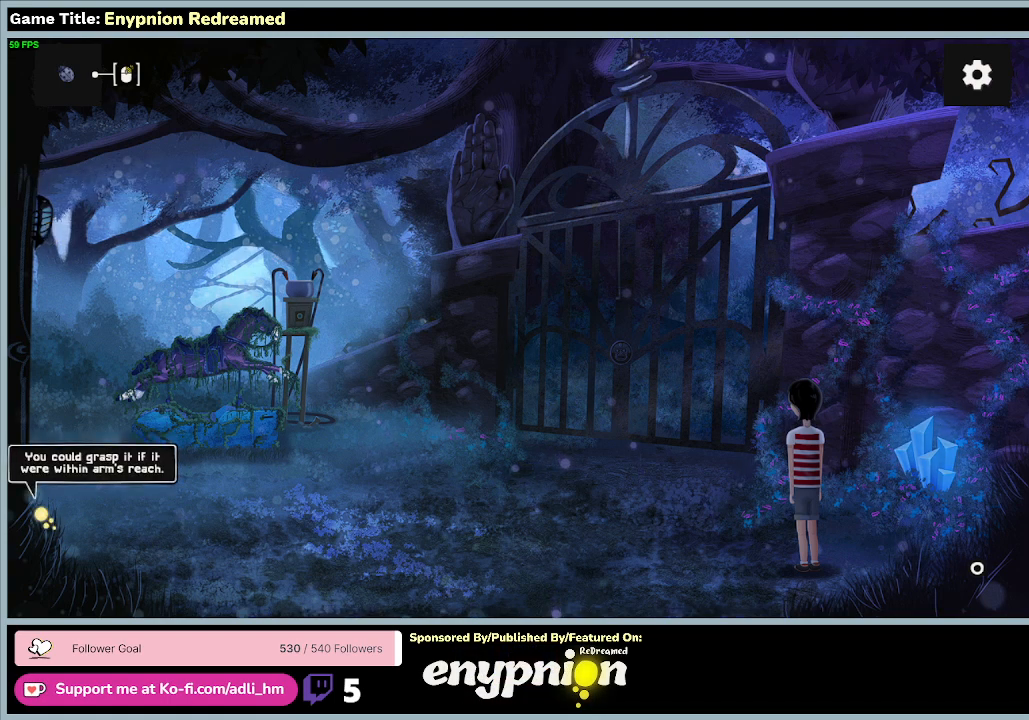
{"keys": [], "mouse": [], "events": []}
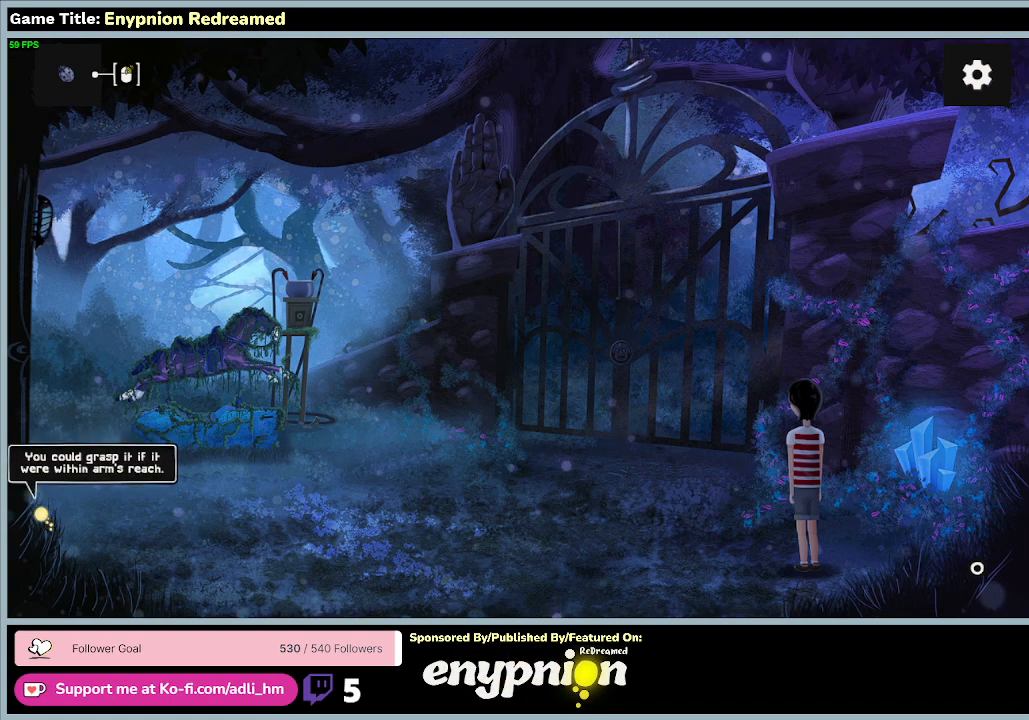
{"keys": [], "mouse": [], "events": []}
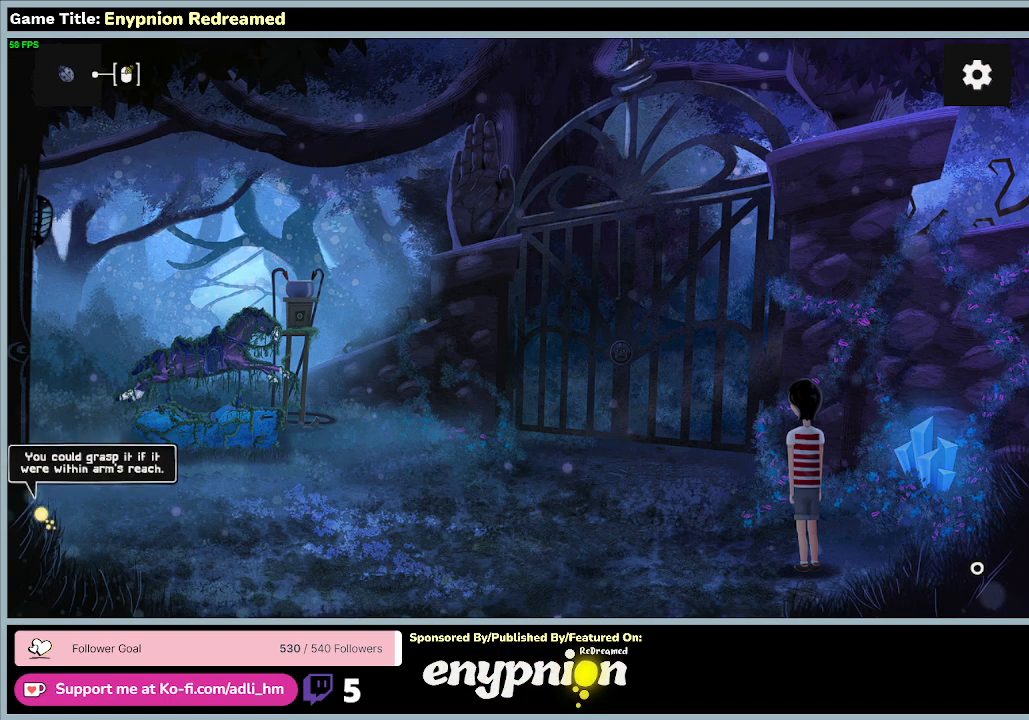
{"keys": [], "mouse": [], "events": []}
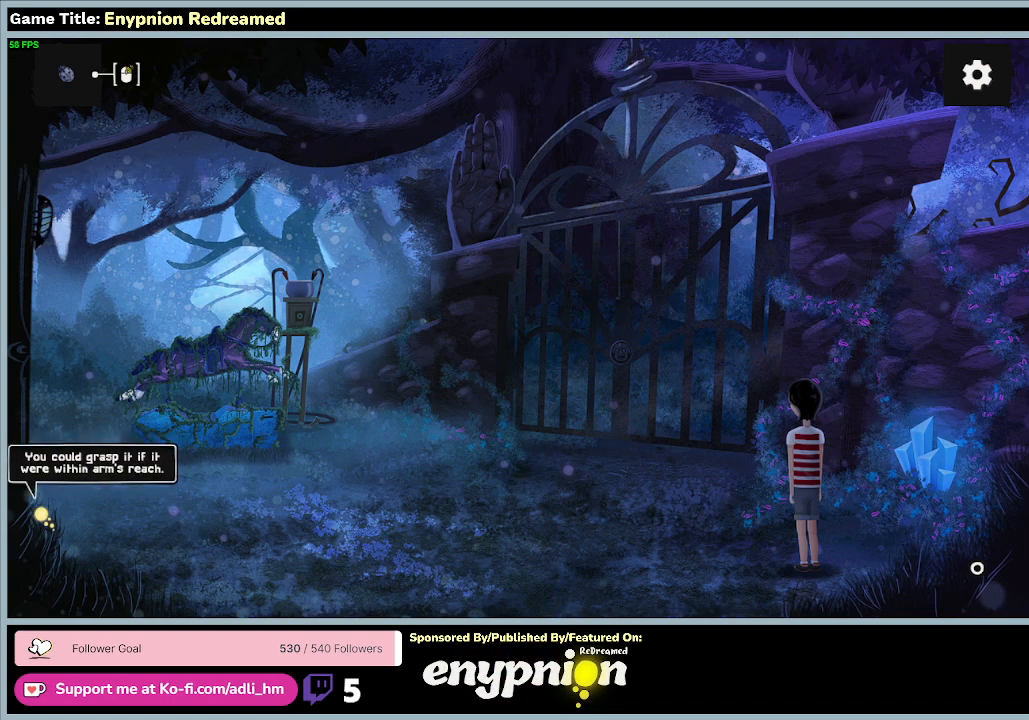
{"keys": [], "mouse": ["left"], "events": [[433, "mouse_left", "down"]]}
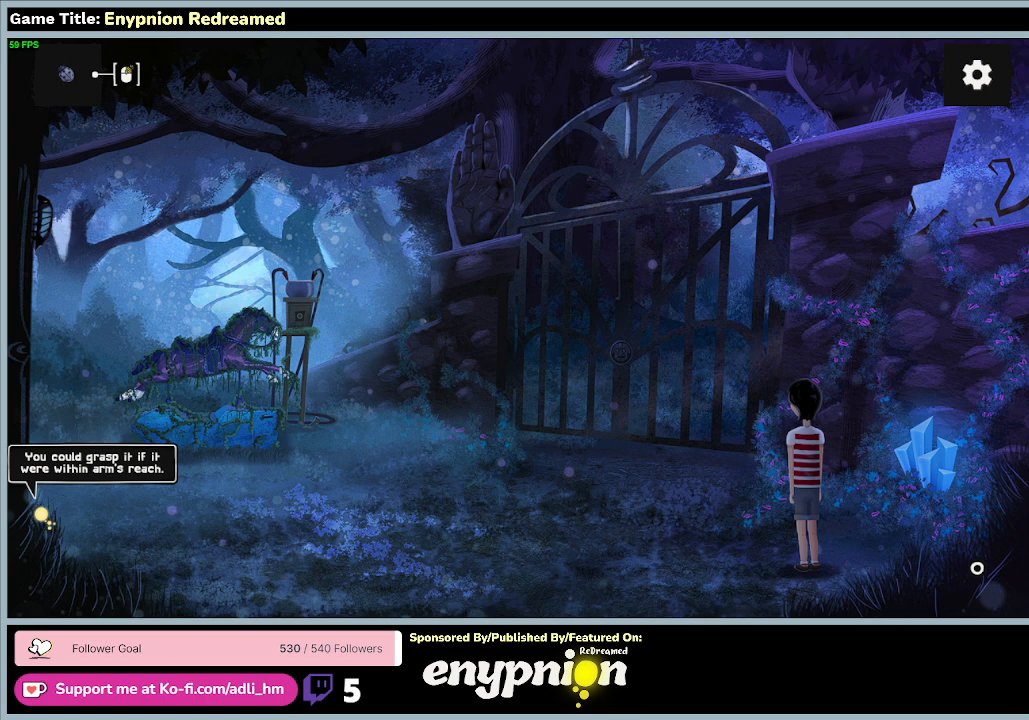
{"keys": [], "mouse": [], "events": [[267, "mouse_left", "up"]]}
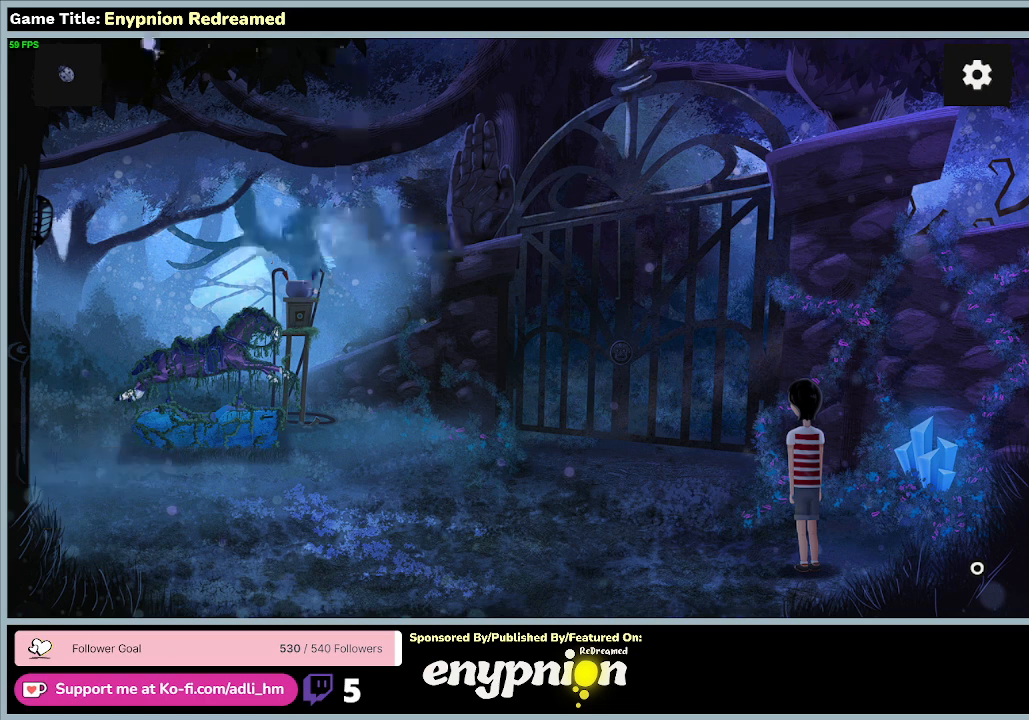
{"keys": [], "mouse": [], "events": []}
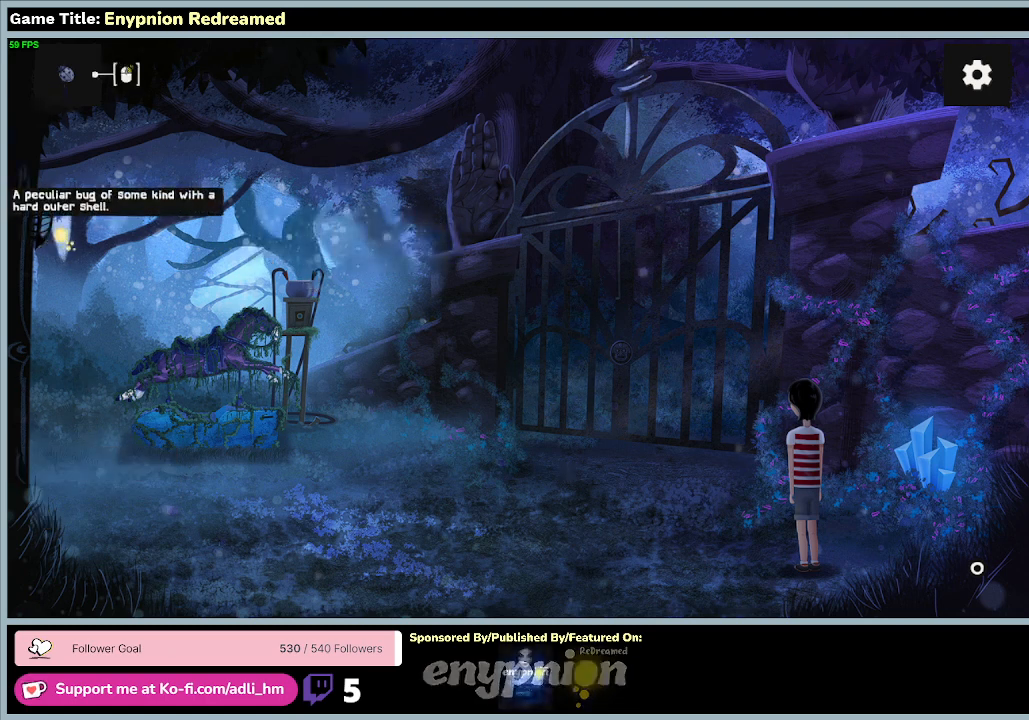
{"keys": [], "mouse": [], "events": []}
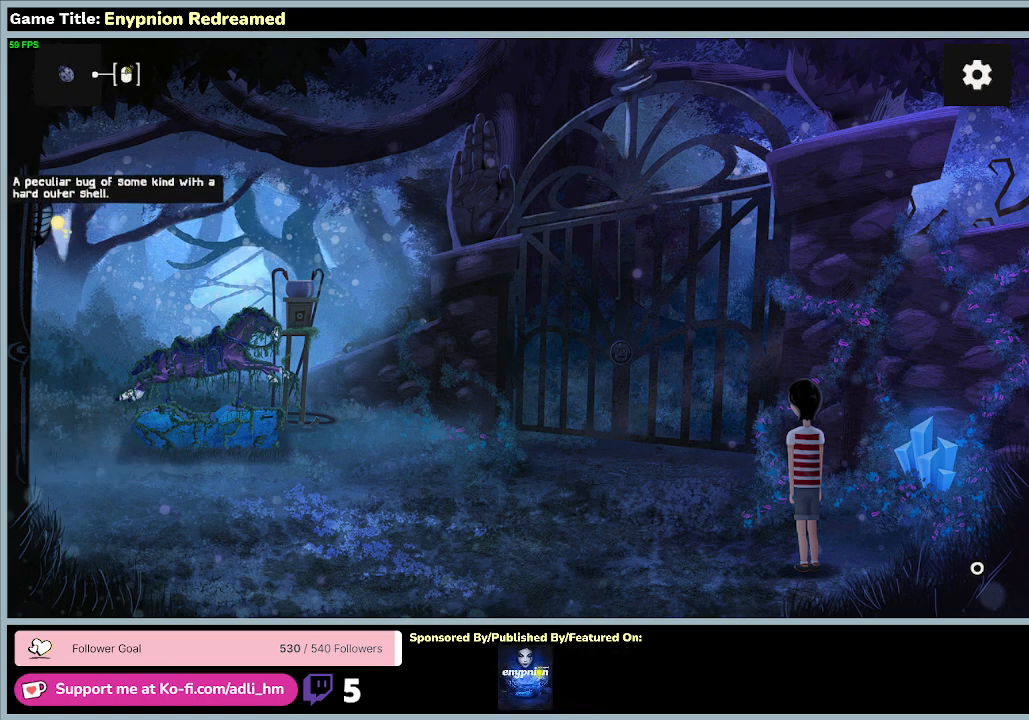
{"keys": [], "mouse": [], "events": [[167, "mouse_left", "down"], [367, "mouse_left", "up"]]}
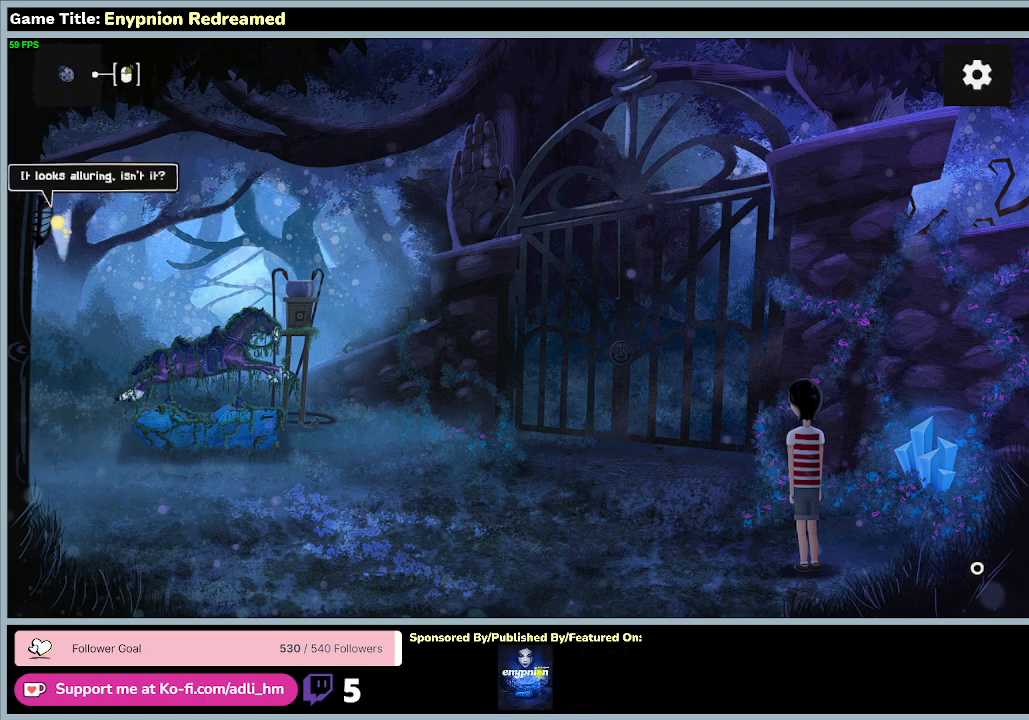
{"keys": [], "mouse": [], "events": []}
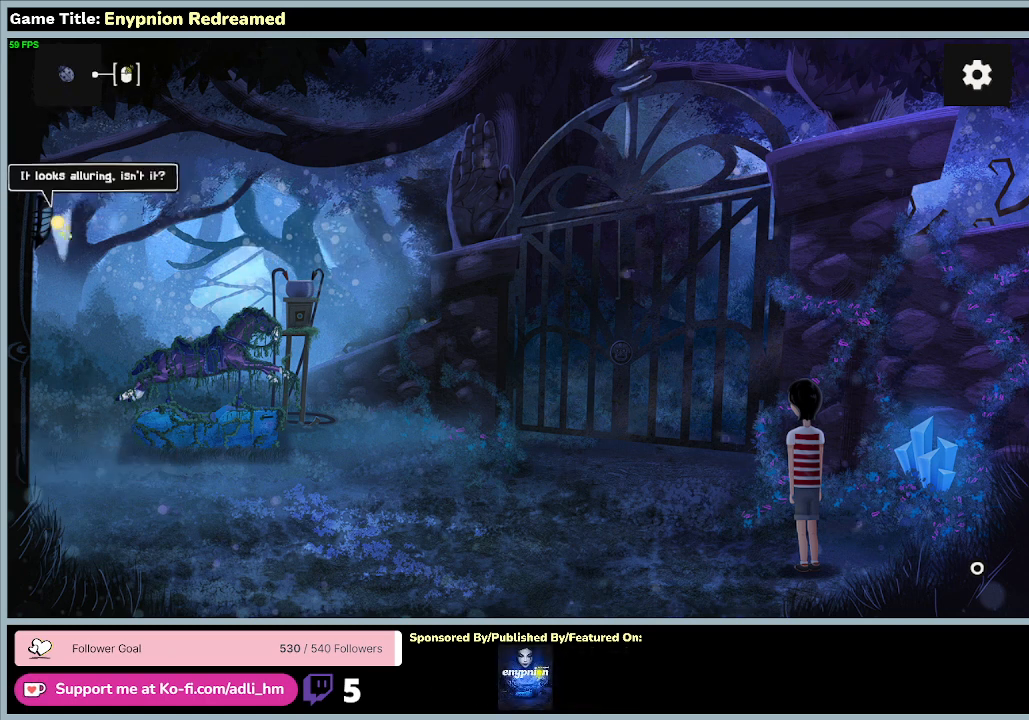
{"keys": [], "mouse": [], "events": []}
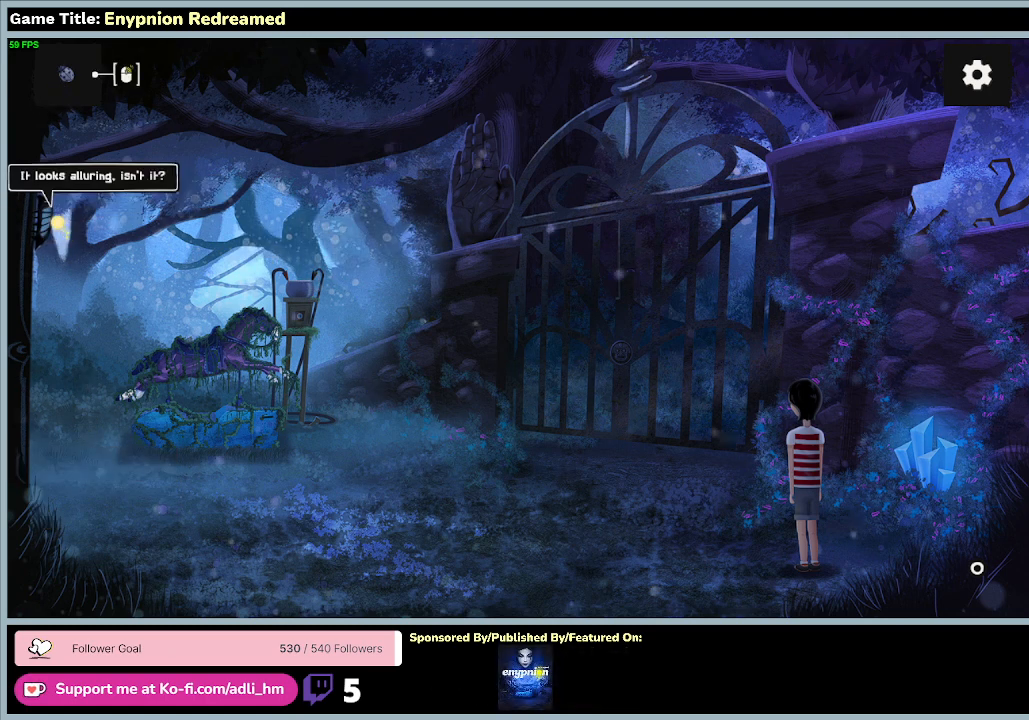
{"keys": [], "mouse": [], "events": []}
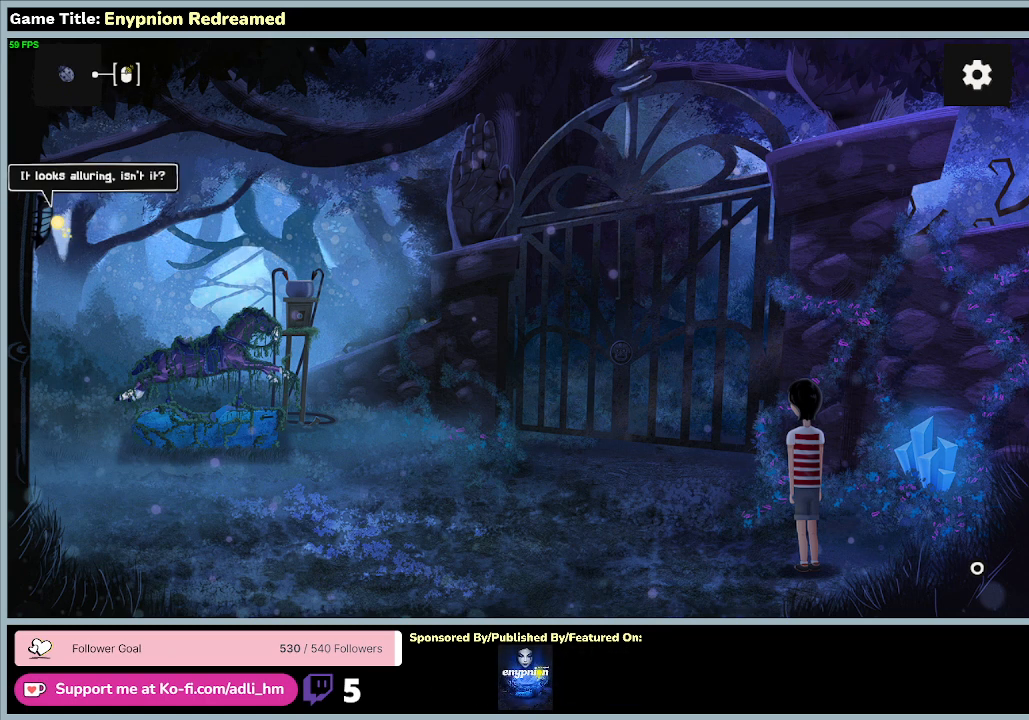
{"keys": [], "mouse": [], "events": [[67, "mouse_right", "down"], [333, "mouse_right", "up"]]}
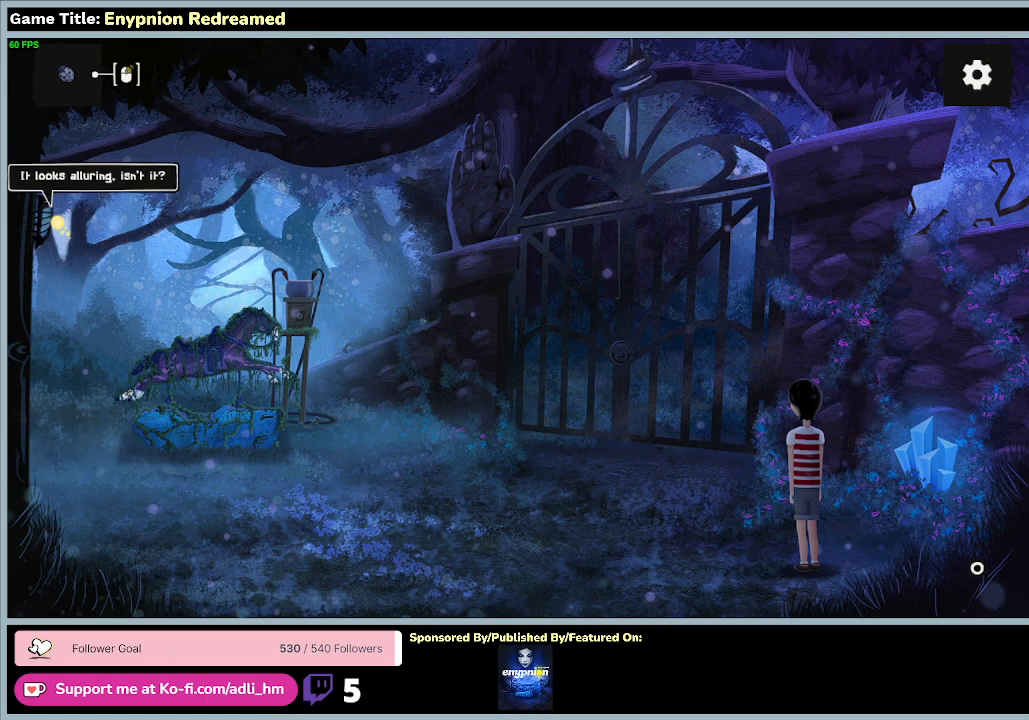
{"keys": [], "mouse": ["right"], "events": [[400, "mouse_right", "down"]]}
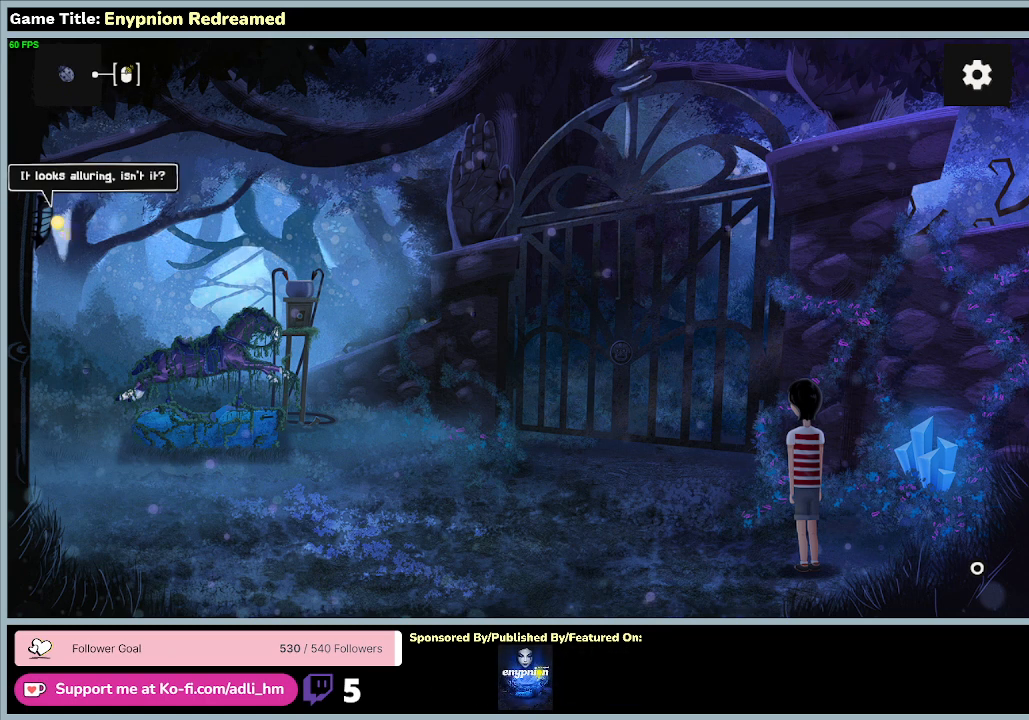
{"keys": [], "mouse": ["right"], "events": []}
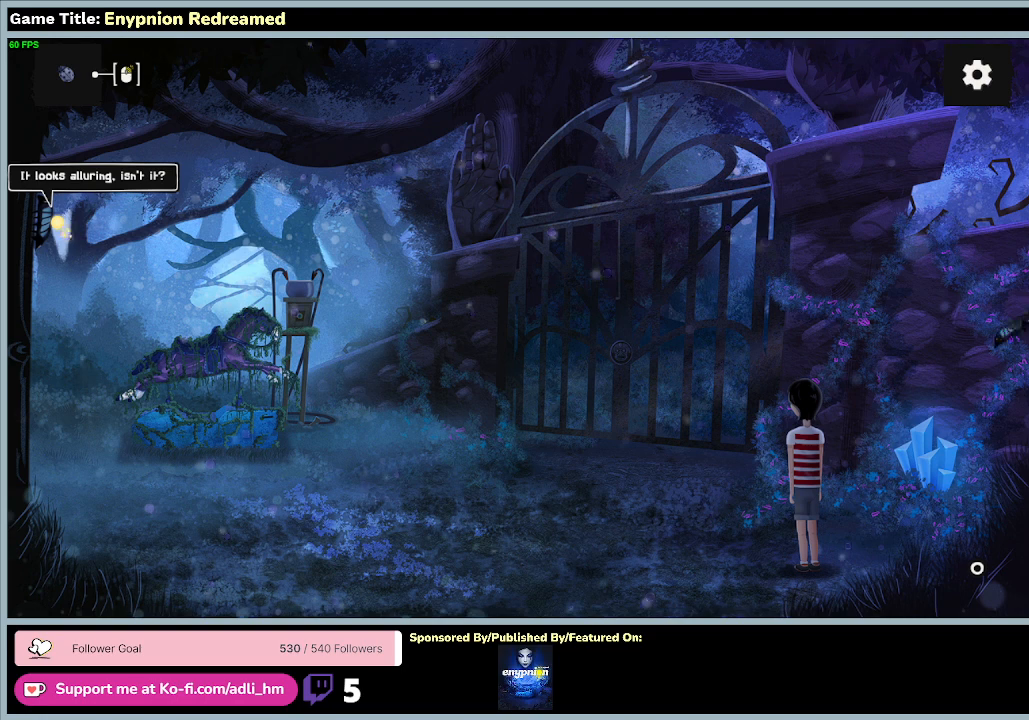
{"keys": [], "mouse": ["left"], "events": [[367, "mouse_right", "up"], [467, "mouse_left", "down"]]}
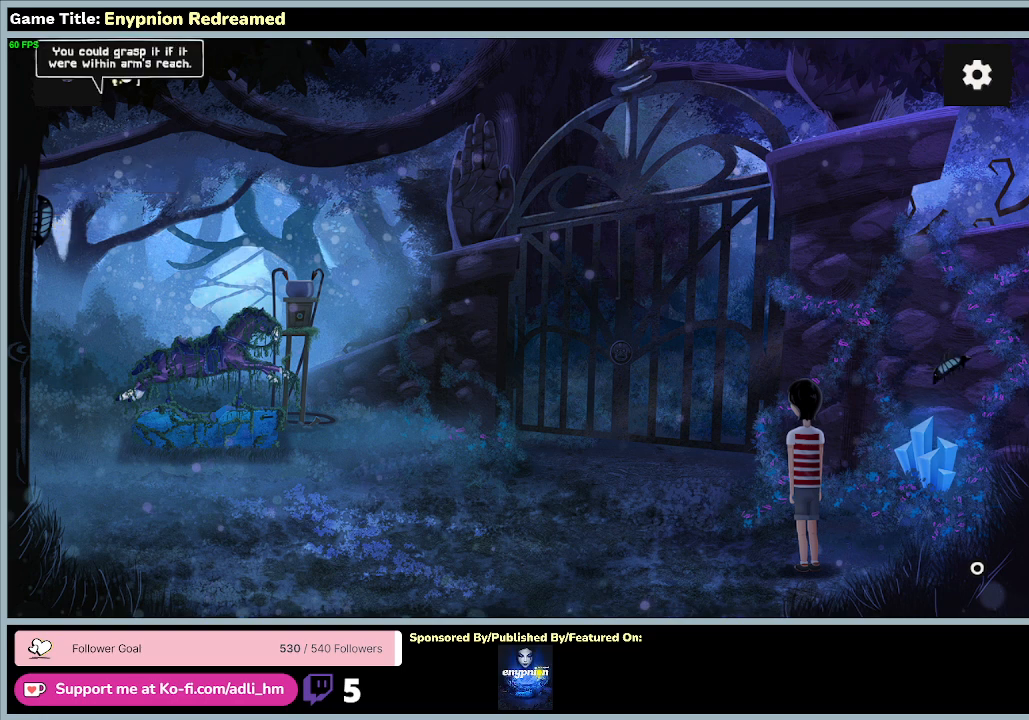
{"keys": [], "mouse": [], "events": [[367, "mouse_left", "up"]]}
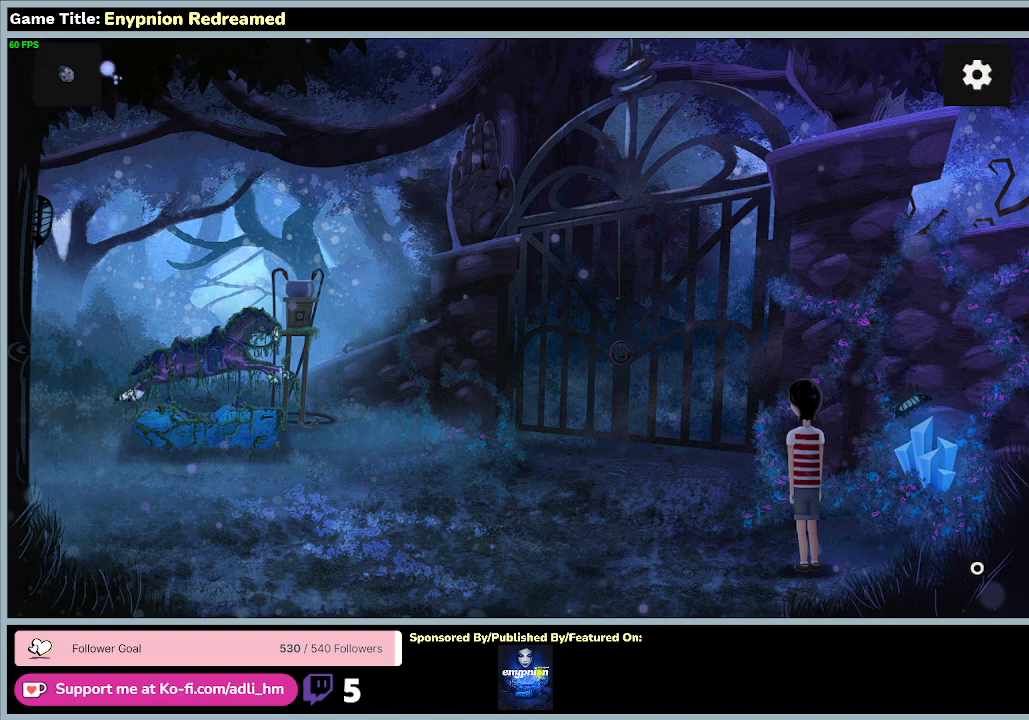
{"keys": [], "mouse": [], "events": [[100, "mouse_right", "down"], [400, "mouse_right", "up"]]}
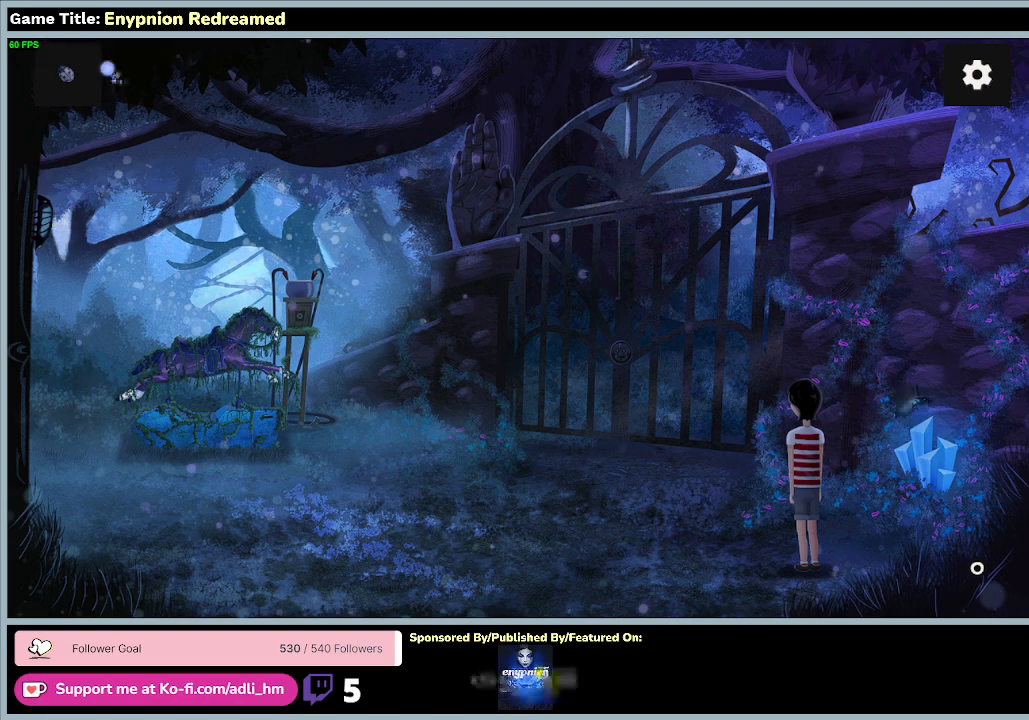
{"keys": [], "mouse": [], "events": []}
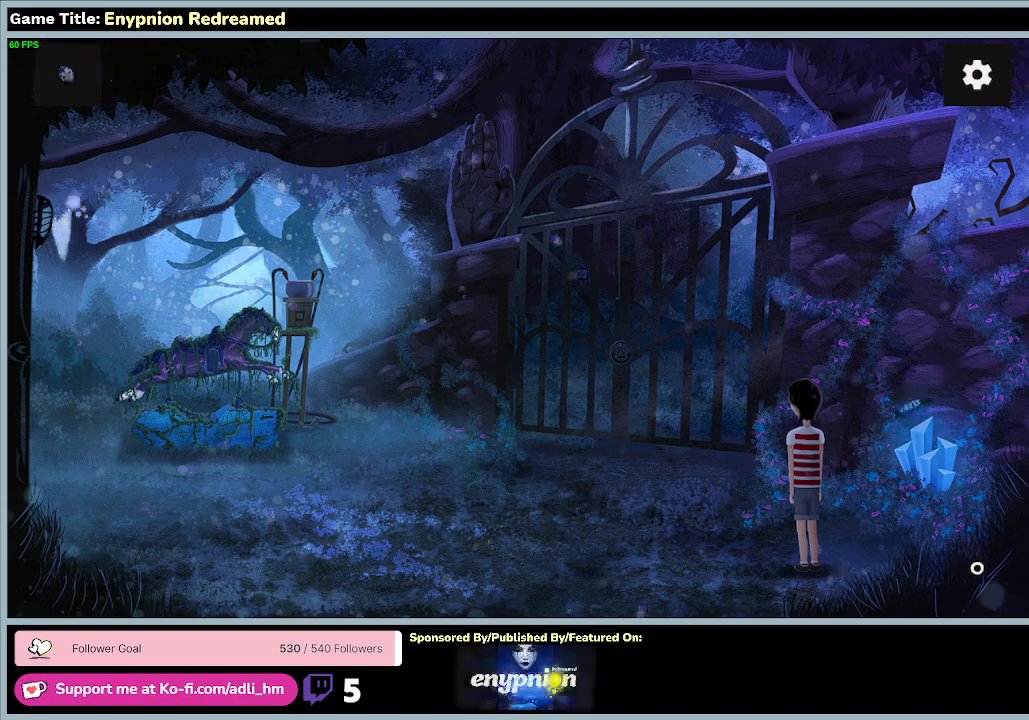
{"keys": [], "mouse": [], "events": []}
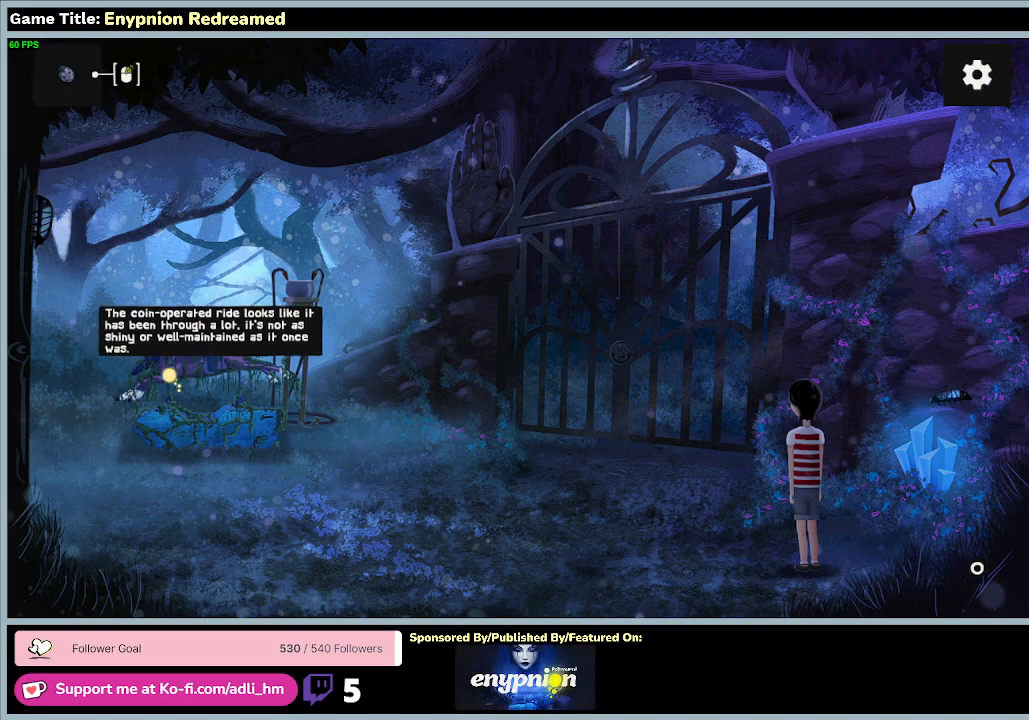
{"keys": [], "mouse": ["right"], "events": [[233, "mouse_left", "down"], [500, "mouse_left", "up"], [500, "mouse_right", "down"]]}
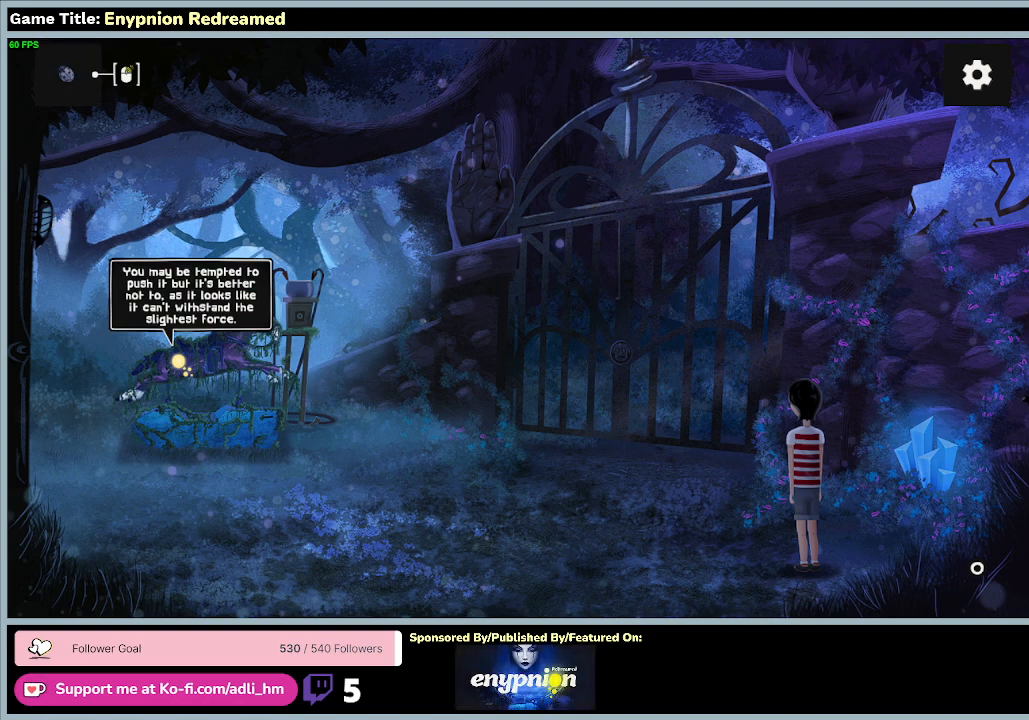
{"keys": [], "mouse": [], "events": [[300, "mouse_right", "up"]]}
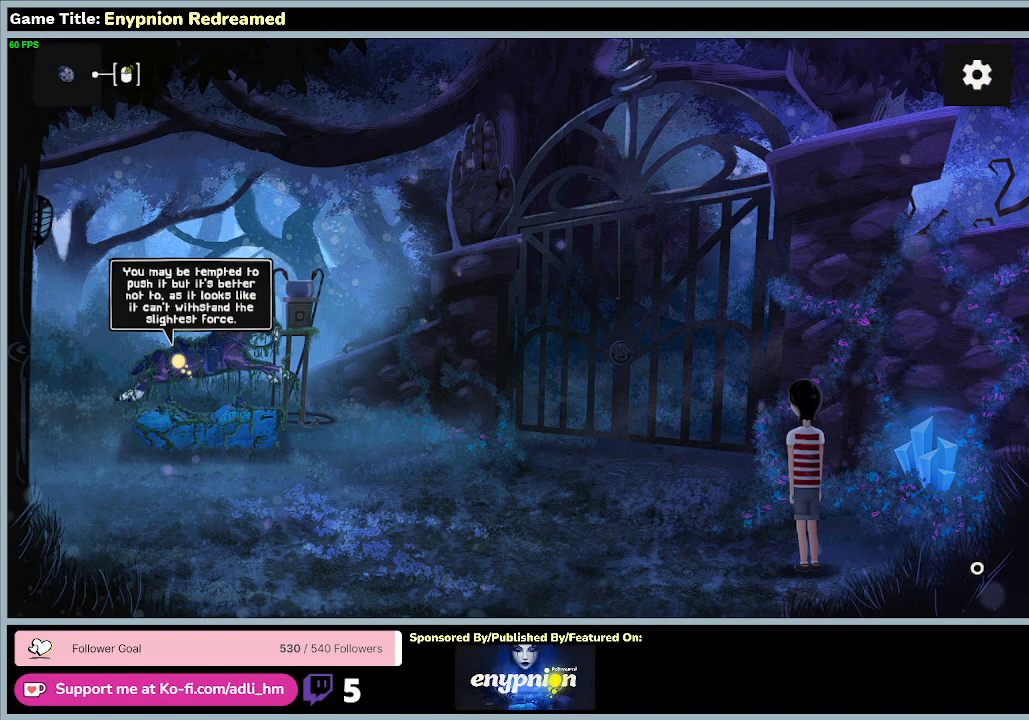
{"keys": [], "mouse": ["left"], "events": [[233, "mouse_left", "down"]]}
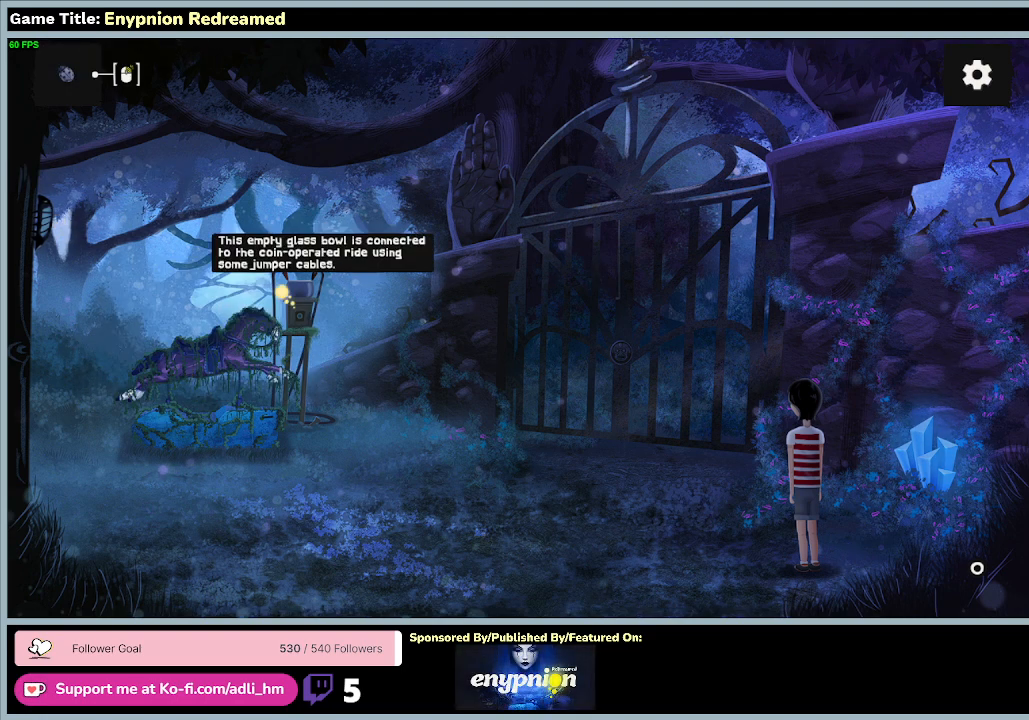
{"keys": [], "mouse": [], "events": [[233, "mouse_left", "up"]]}